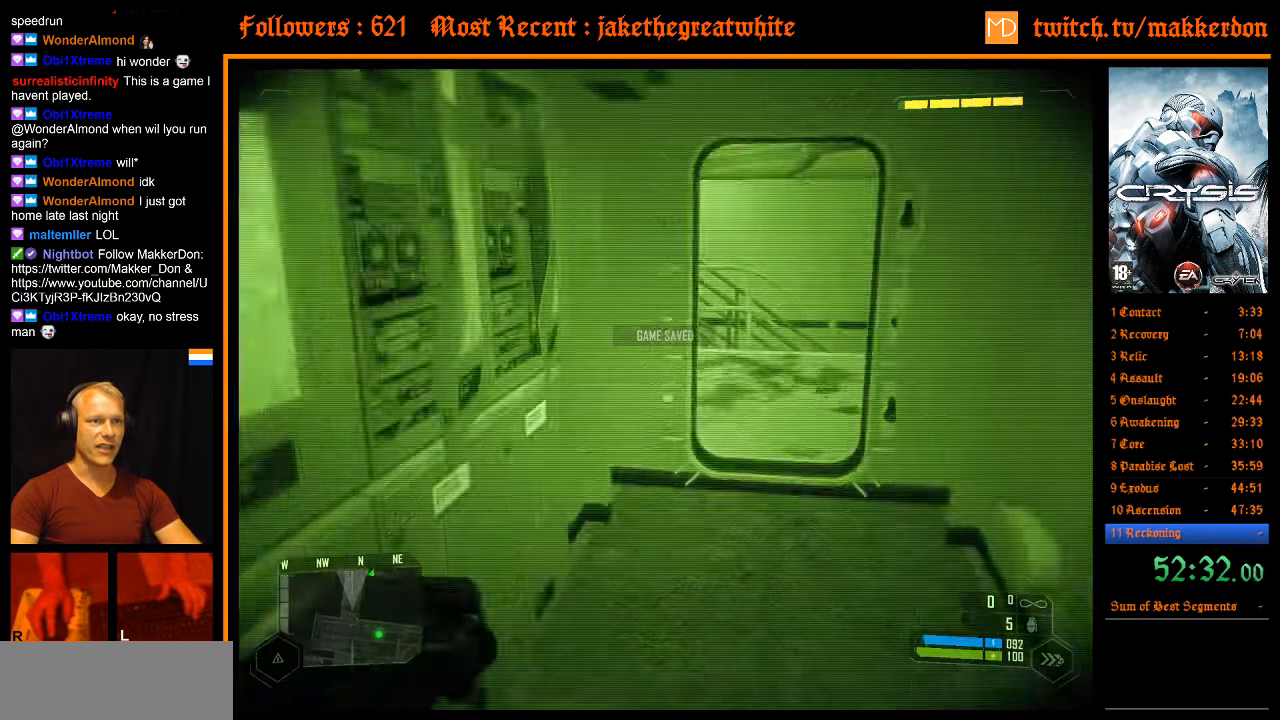
Gameplay with keyboard and mouse; each line is a JSON object with the keys and mouse buttons held at the frame after it. "events" lists presses ("down") and releases ("up") of ".", "/", "1", "2", "3", "4", "5", "6", "7", "8", "a", "alt", "b", "c", "caps_lock", "ctrl", "d", "down", "e", "equals", "escape", "f", "f1", "f2", "f3", "f4", "f5", "f6", "f7", "f8", "g", "h", "left", "minus", "num0", "num1", "num2", "num3", "num4", "num5", "num6", "num7", "num8", "num9", "q", "r", "return", "right", "s", "shift", "space", "super", "t", "tab", "tilde", "u", "up", "v", "w", "x", "y", "z", "mouse_left" and "mouse_right" between this image and that frame as [ms after this image, input, new state], when the widget could be followed in between. "mouse_left", "mouse_right" = the "left", "right" buttons of the "mouse" list. No other keys are recorded. Mouse movement is not recorded. Not read: other_keys.
{"keys": ["shift", "w"], "mouse": [], "events": []}
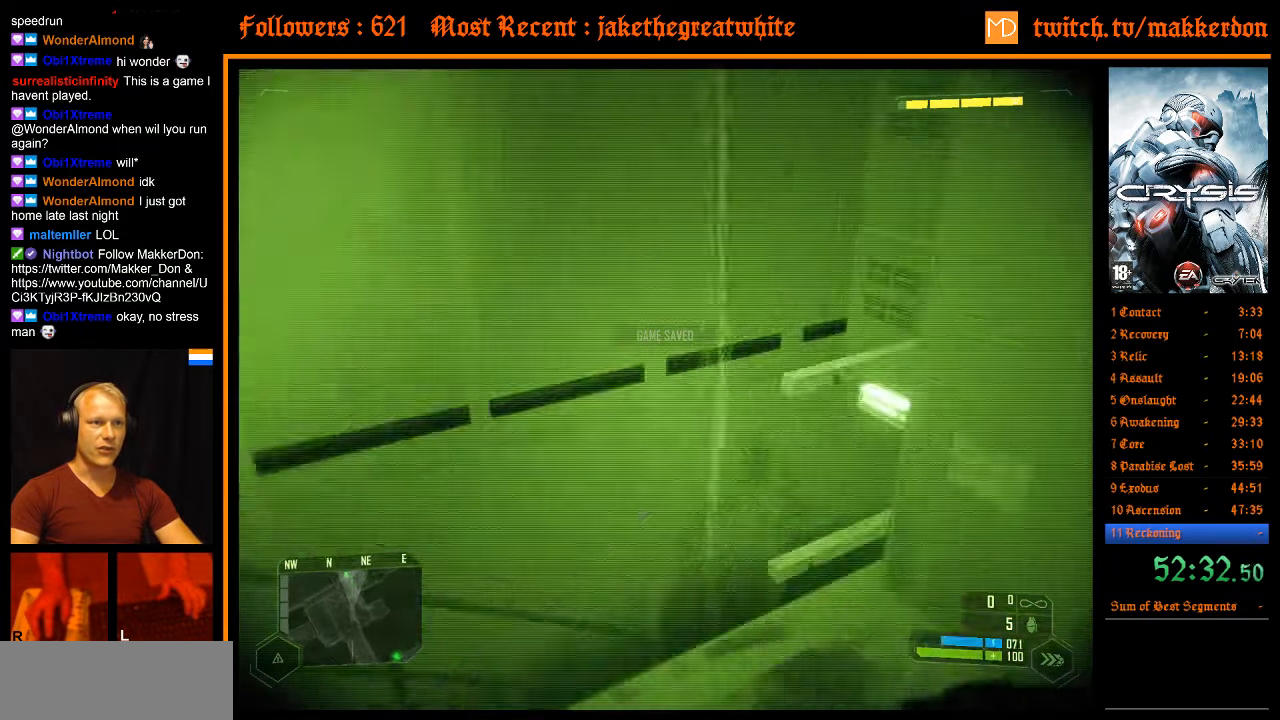
{"keys": ["w"], "mouse": [], "events": [[366, "shift", "up"]]}
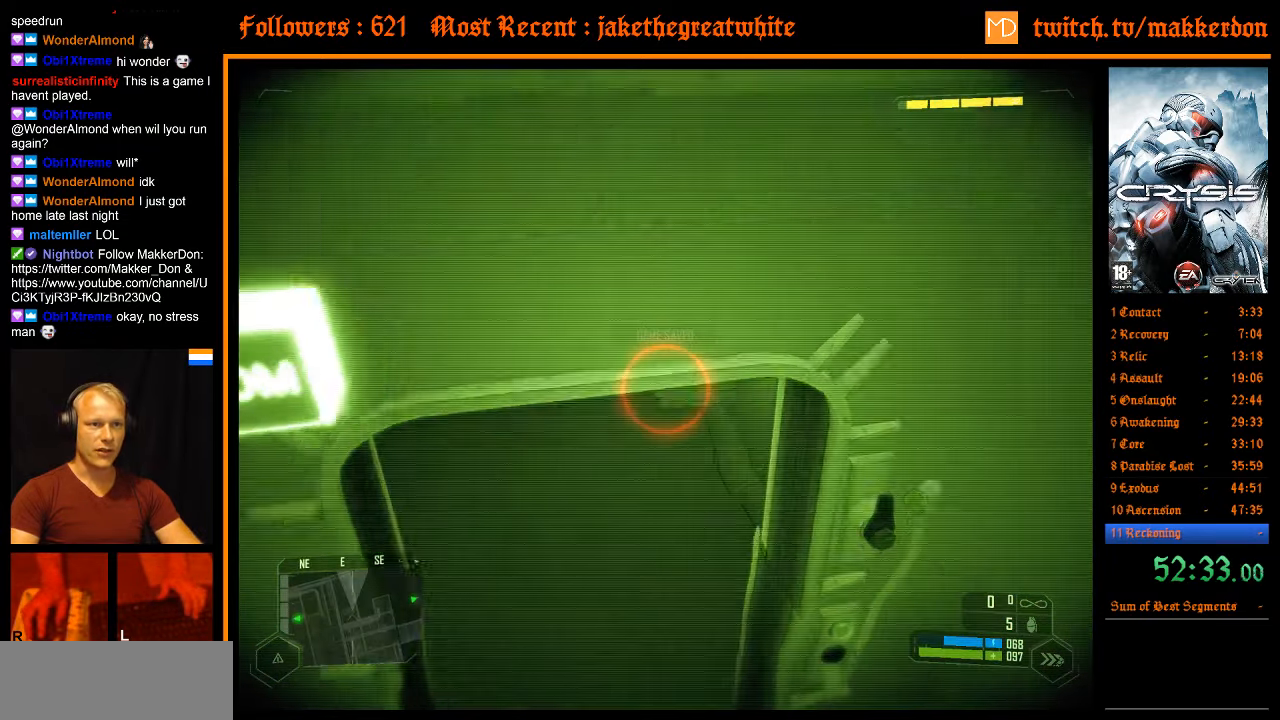
{"keys": ["w"], "mouse": [], "events": []}
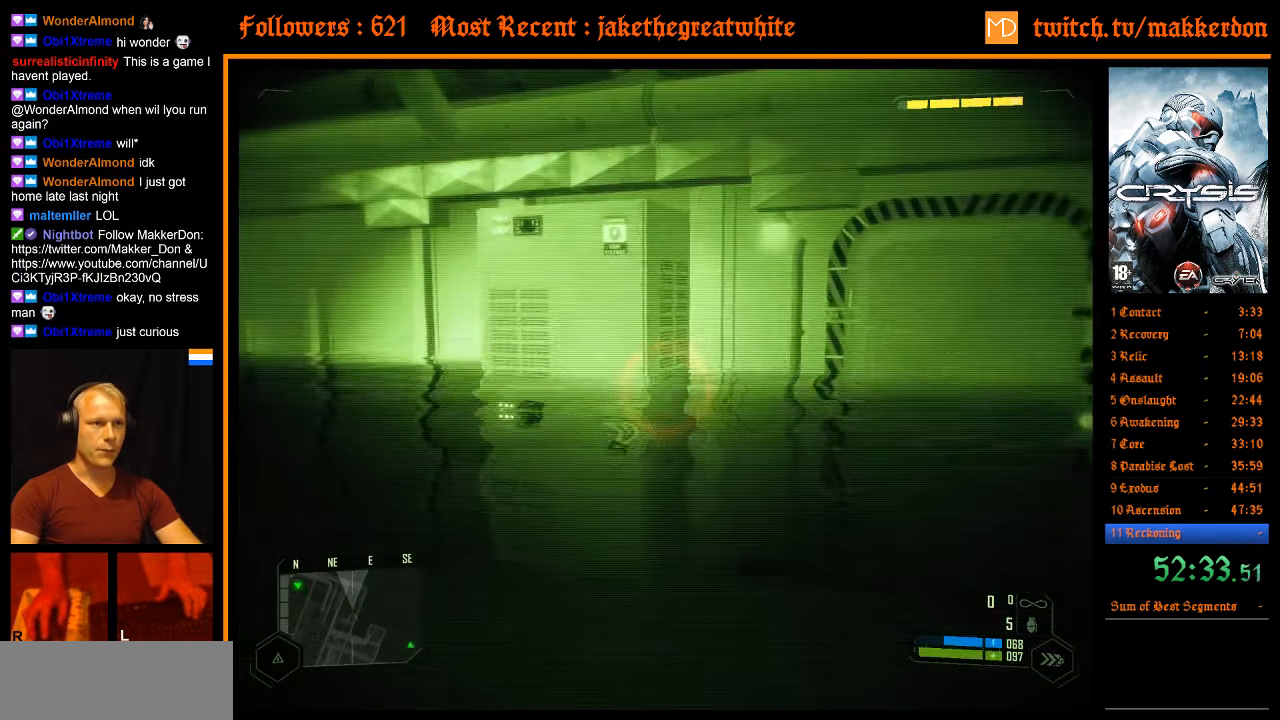
{"keys": ["shift", "w"], "mouse": [], "events": [[33, "shift", "down"]]}
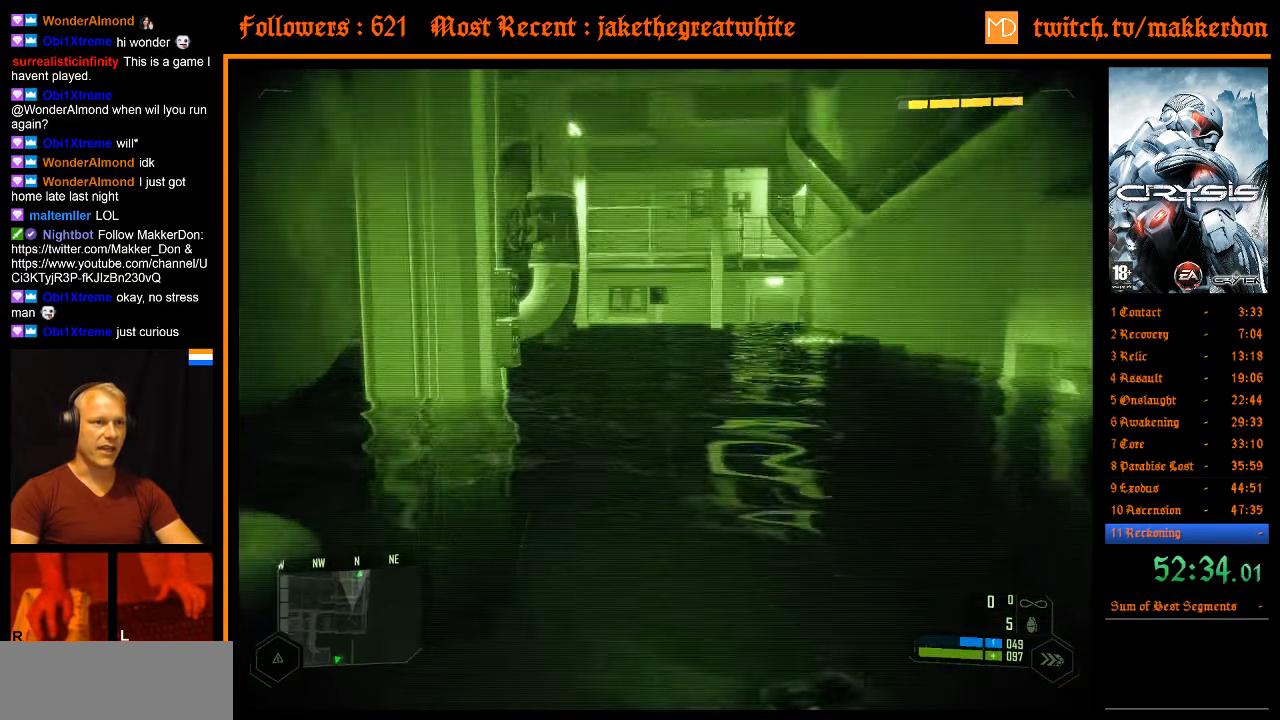
{"keys": ["shift", "w"], "mouse": [], "events": []}
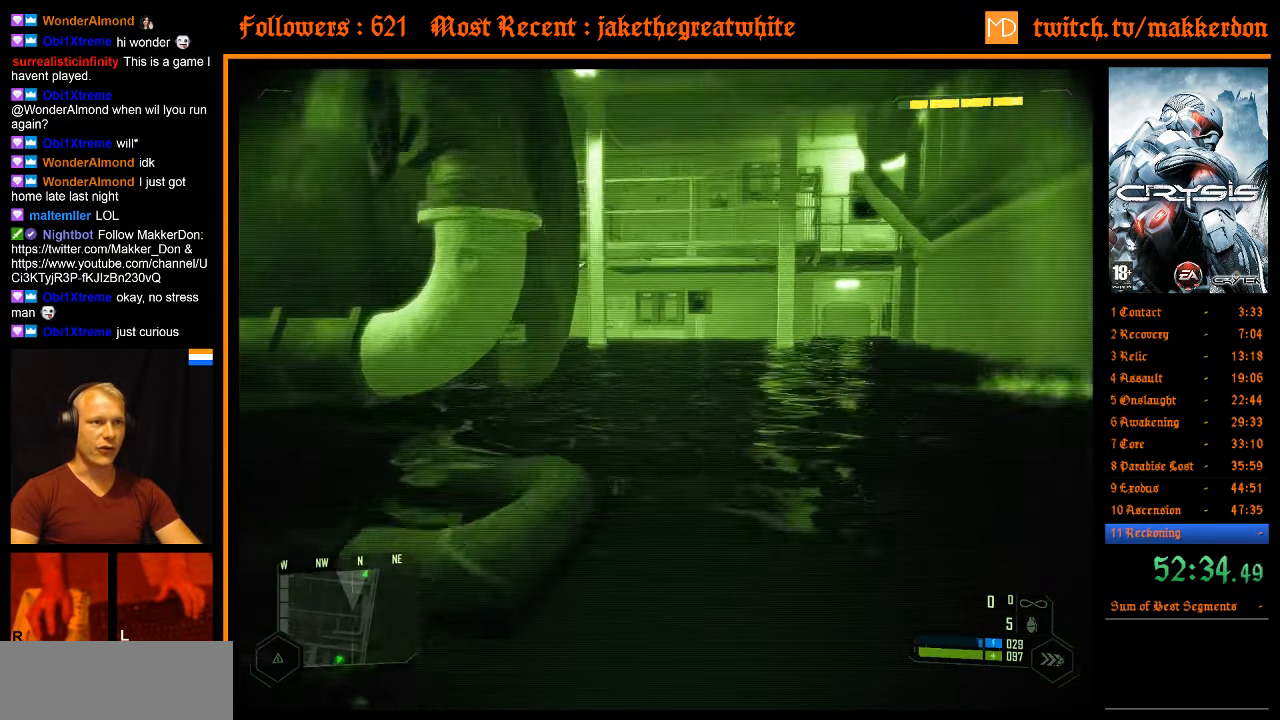
{"keys": ["shift", "w"], "mouse": [], "events": []}
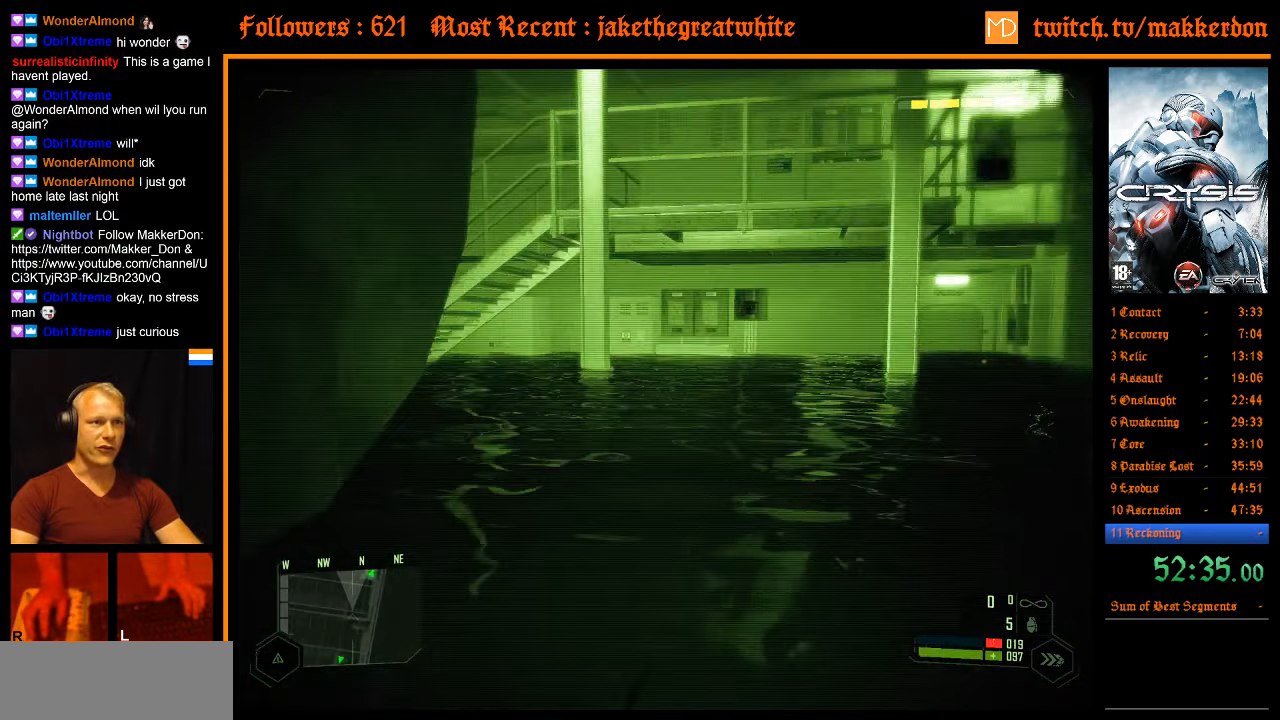
{"keys": ["w"], "mouse": [], "events": [[350, "shift", "up"]]}
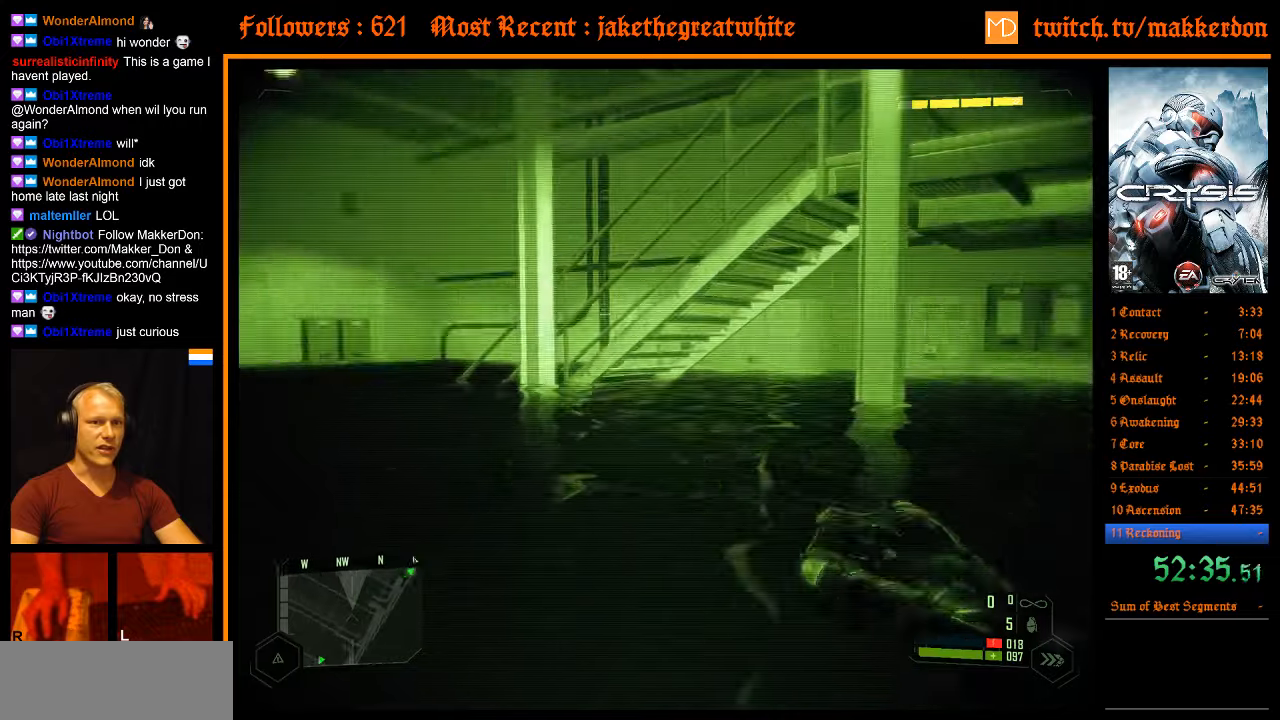
{"keys": ["w"], "mouse": [], "events": []}
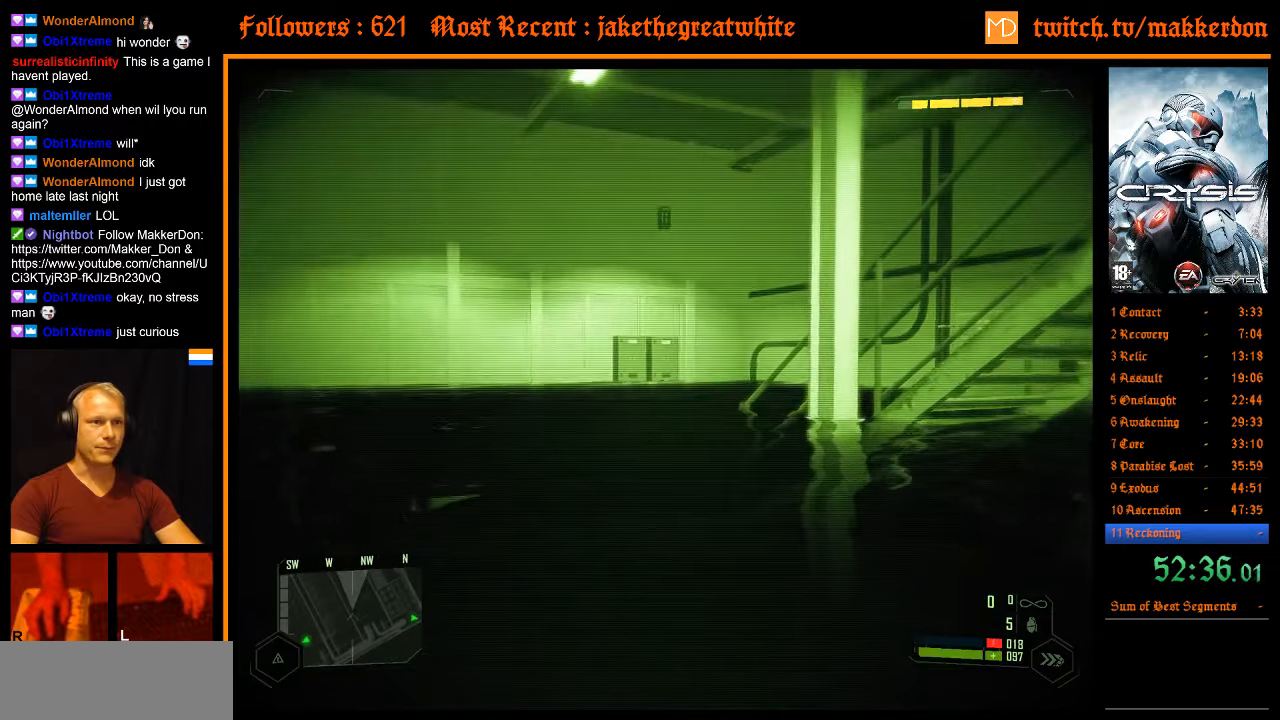
{"keys": ["w"], "mouse": [], "events": []}
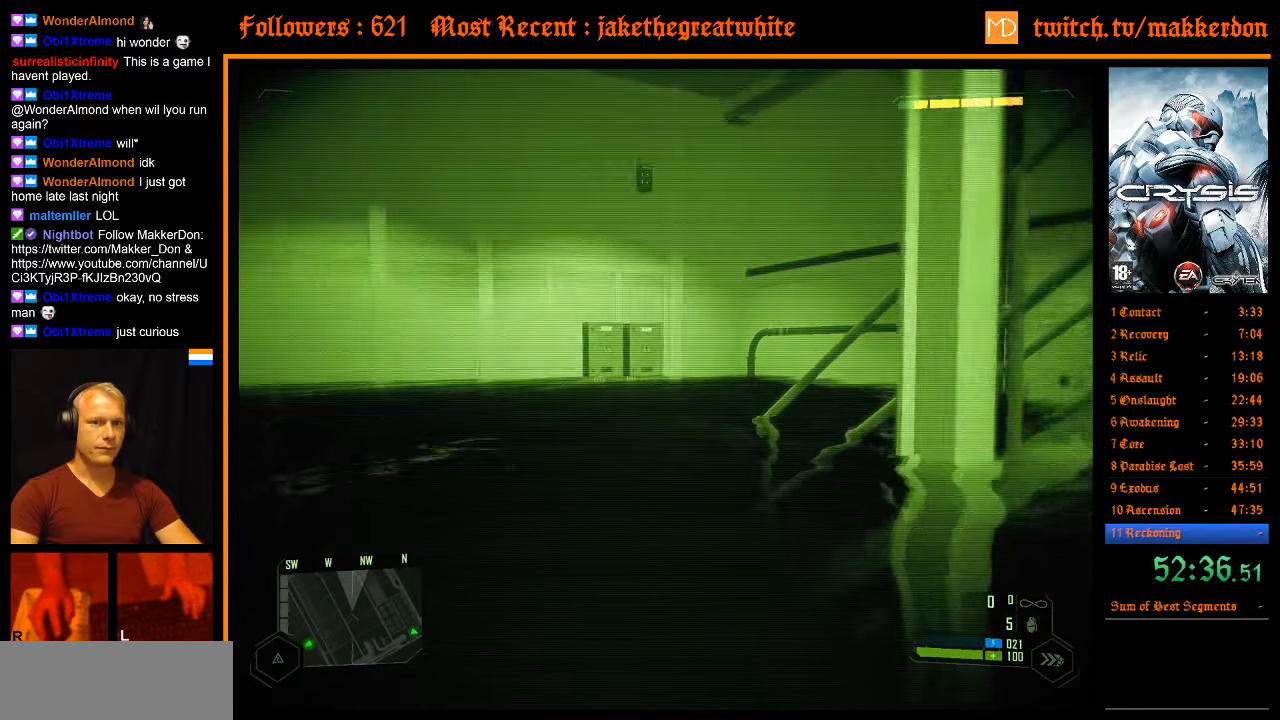
{"keys": ["w"], "mouse": [], "events": []}
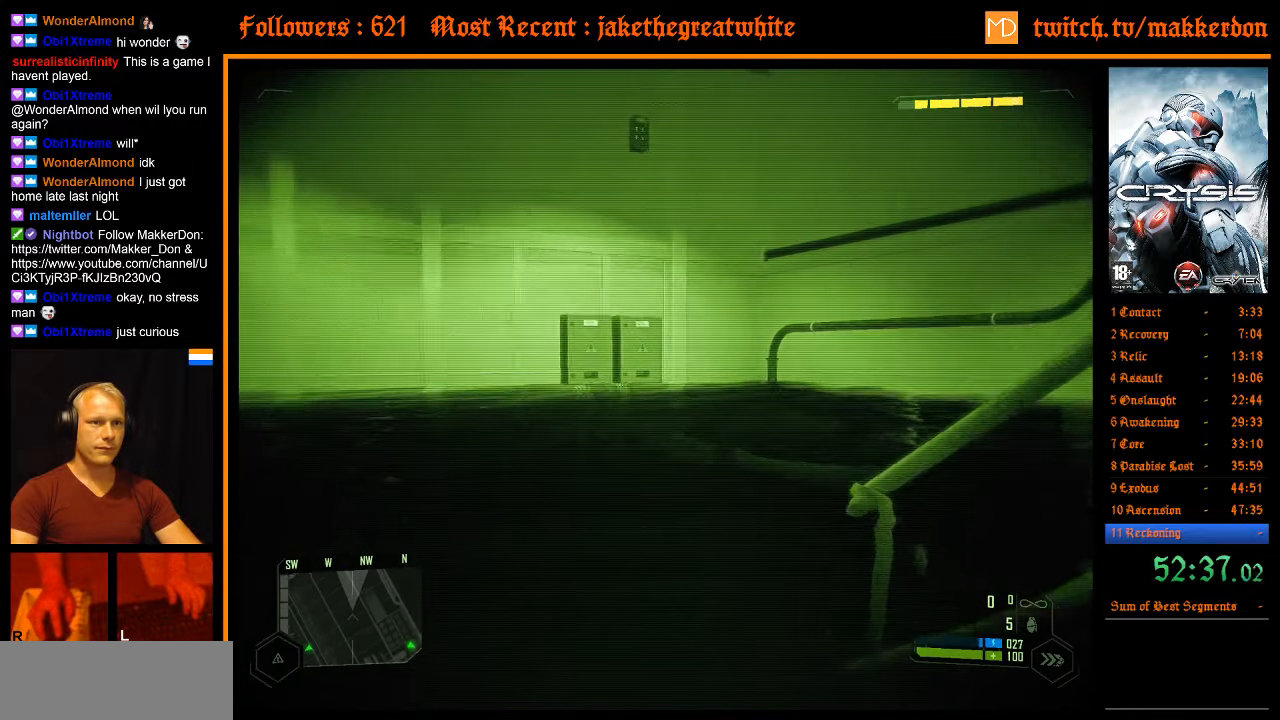
{"keys": ["w"], "mouse": [], "events": []}
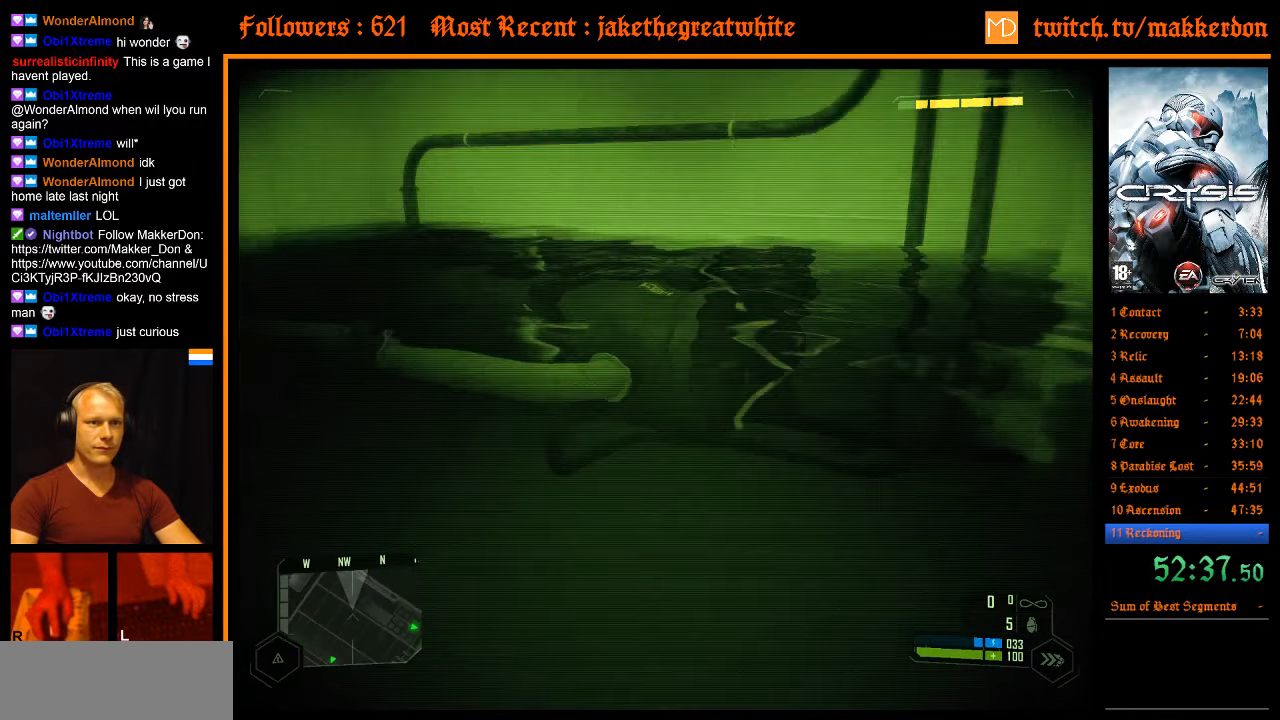
{"keys": ["shift", "w"], "mouse": [], "events": [[483, "shift", "down"]]}
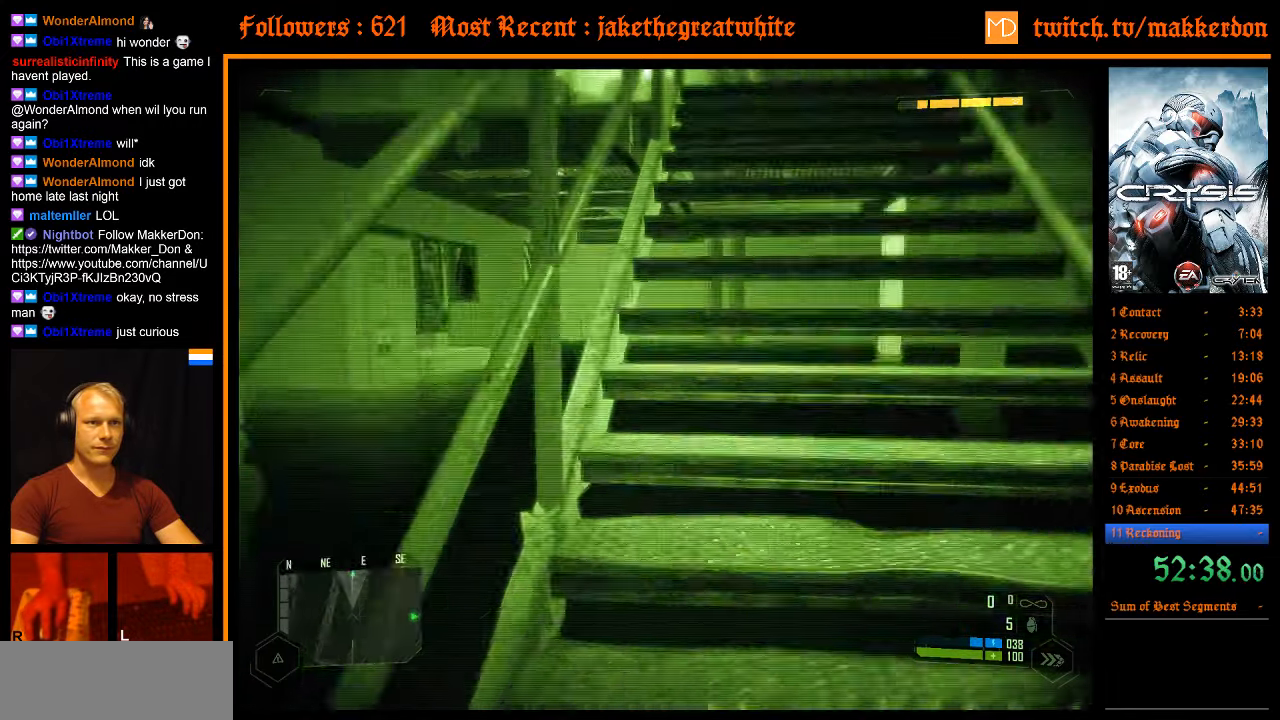
{"keys": ["w"], "mouse": [], "events": [[450, "shift", "up"]]}
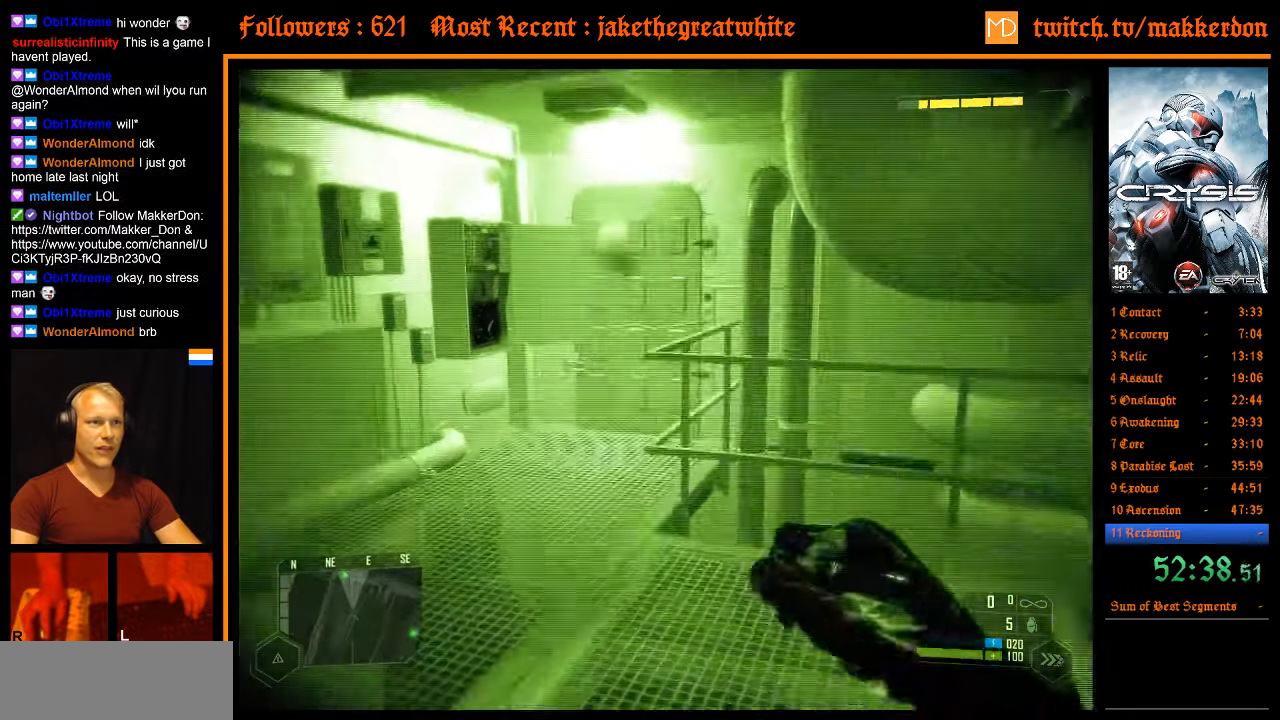
{"keys": ["w"], "mouse": [], "events": []}
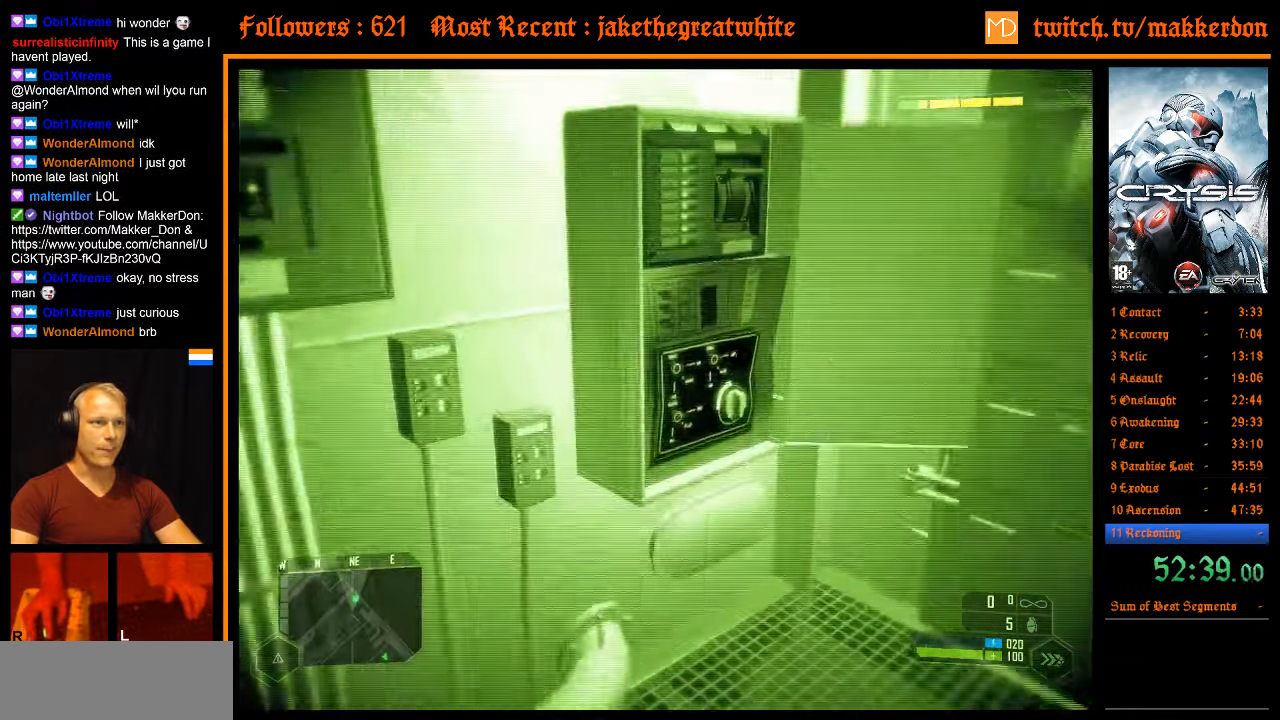
{"keys": ["e"], "mouse": [], "events": [[100, "w", "up"], [333, "e", "down"], [383, "e", "up"], [467, "e", "down"]]}
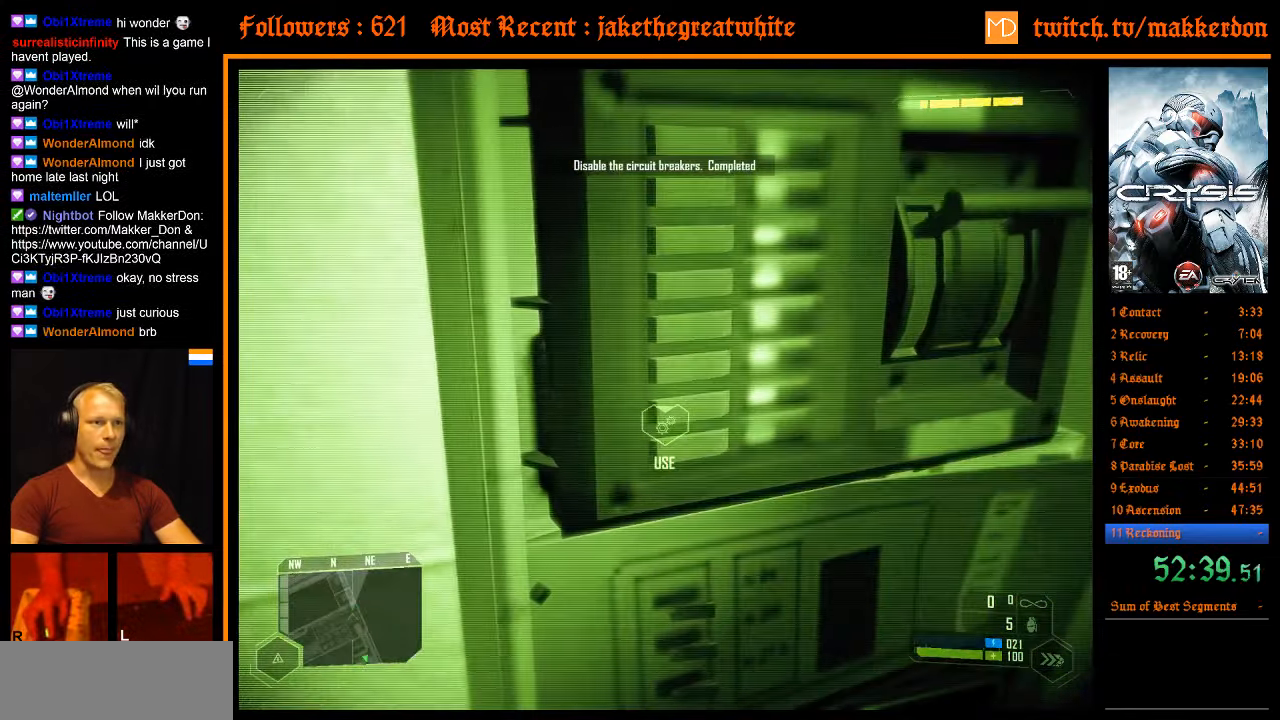
{"keys": ["a", "w"], "mouse": [], "events": [[17, "e", "up"], [117, "e", "down"], [167, "e", "up"], [250, "e", "down"], [250, "w", "down"], [300, "a", "down"], [300, "e", "up"]]}
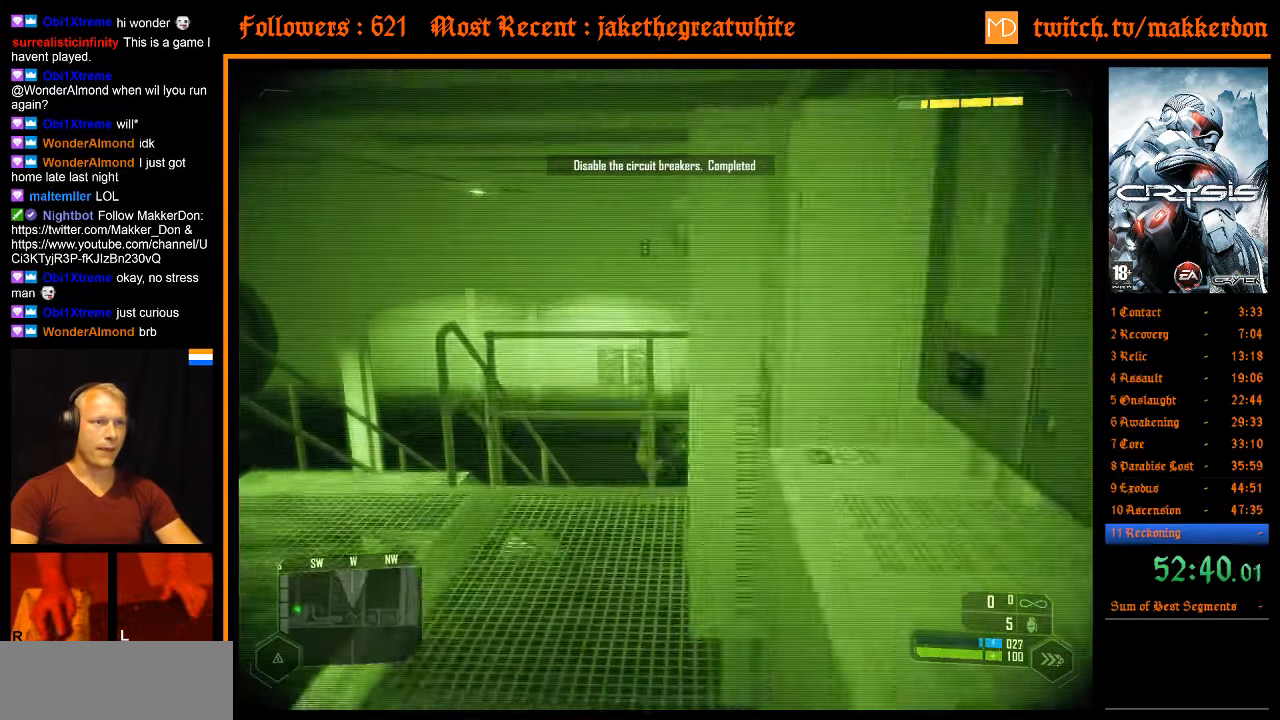
{"keys": ["w"], "mouse": [], "events": [[33, "a", "up"]]}
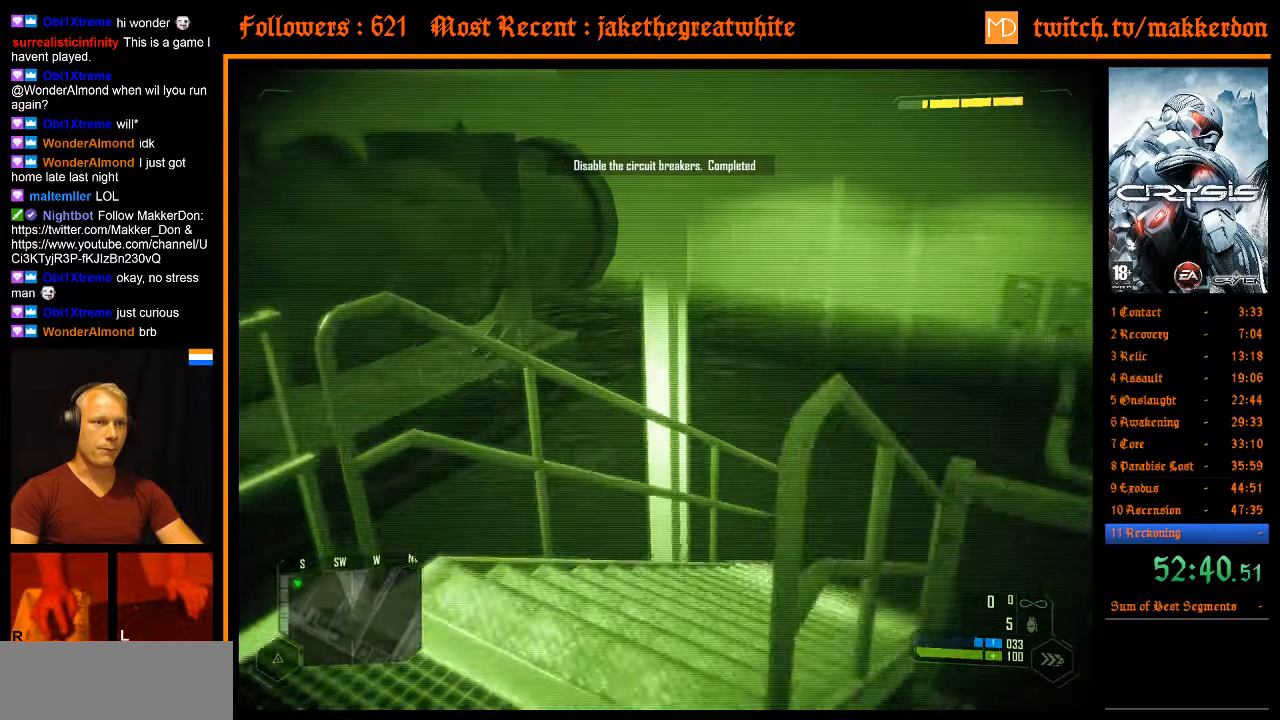
{"keys": ["w"], "mouse": [], "events": [[284, "space", "down"], [417, "space", "up"]]}
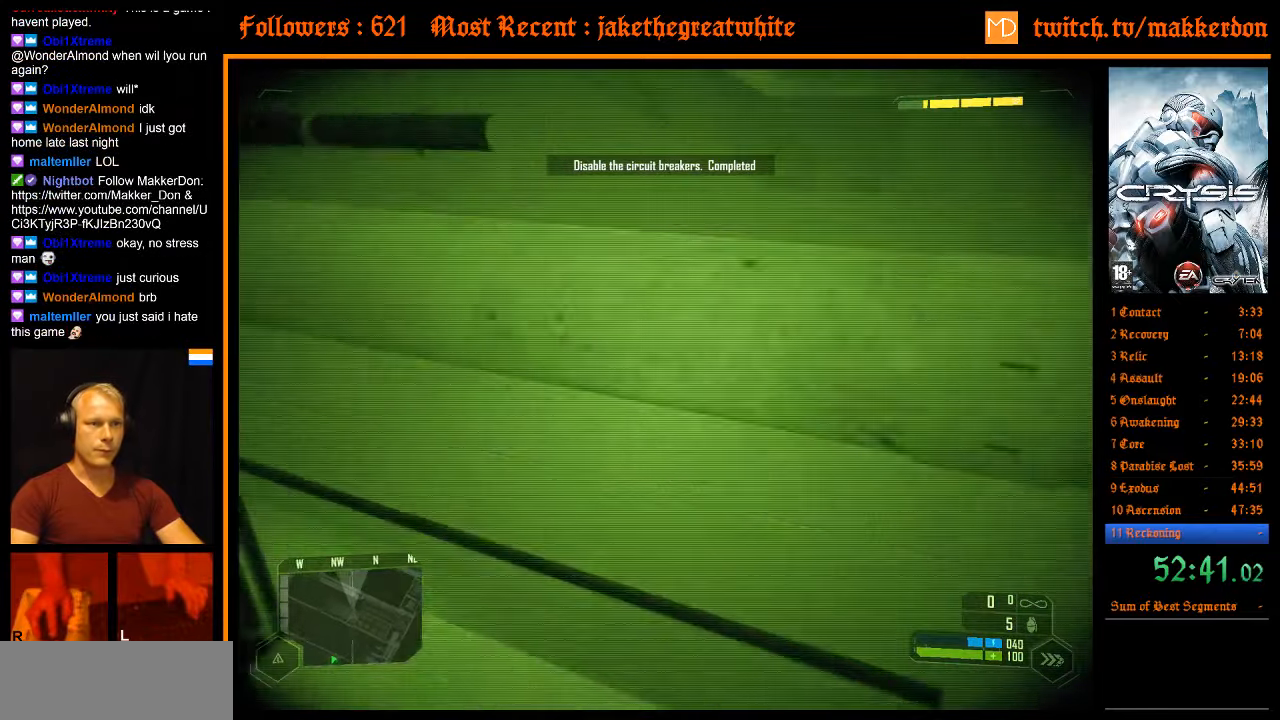
{"keys": ["d", "w"], "mouse": [], "events": [[250, "a", "down"], [300, "a", "up"], [484, "d", "down"]]}
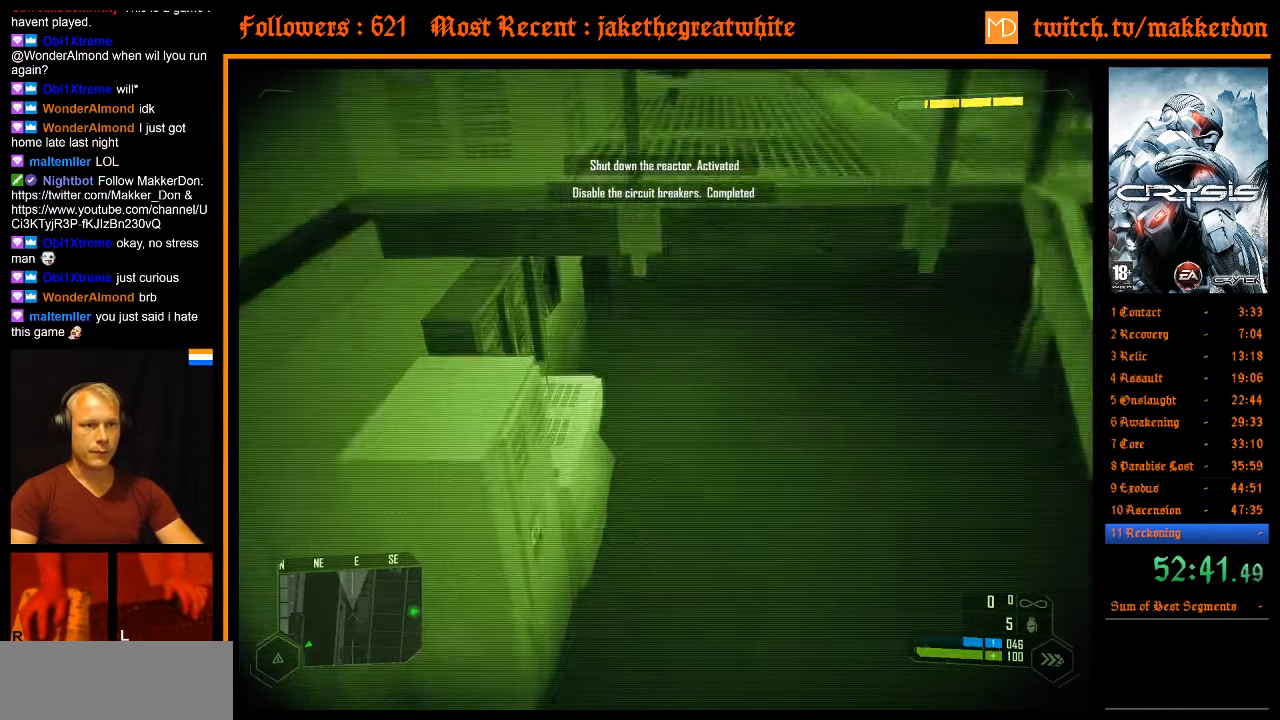
{"keys": ["shift", "w"], "mouse": [], "events": [[34, "d", "up"], [217, "shift", "down"]]}
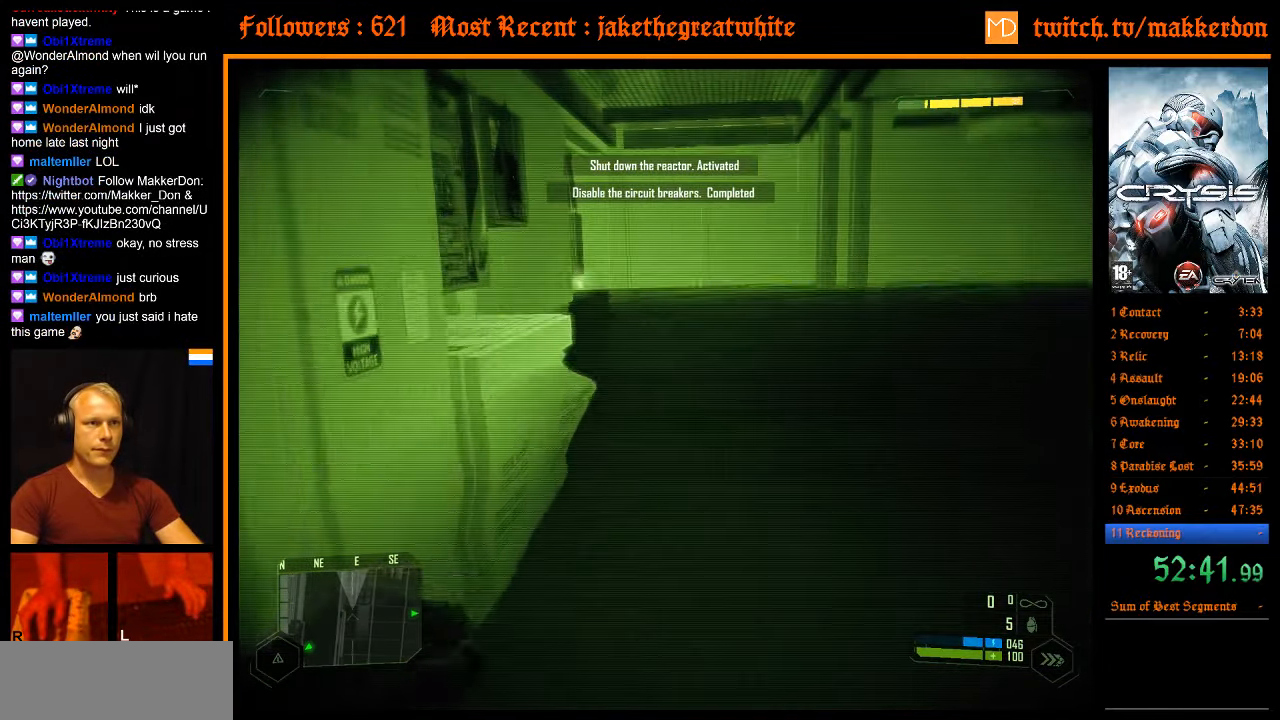
{"keys": ["shift", "w"], "mouse": [], "events": []}
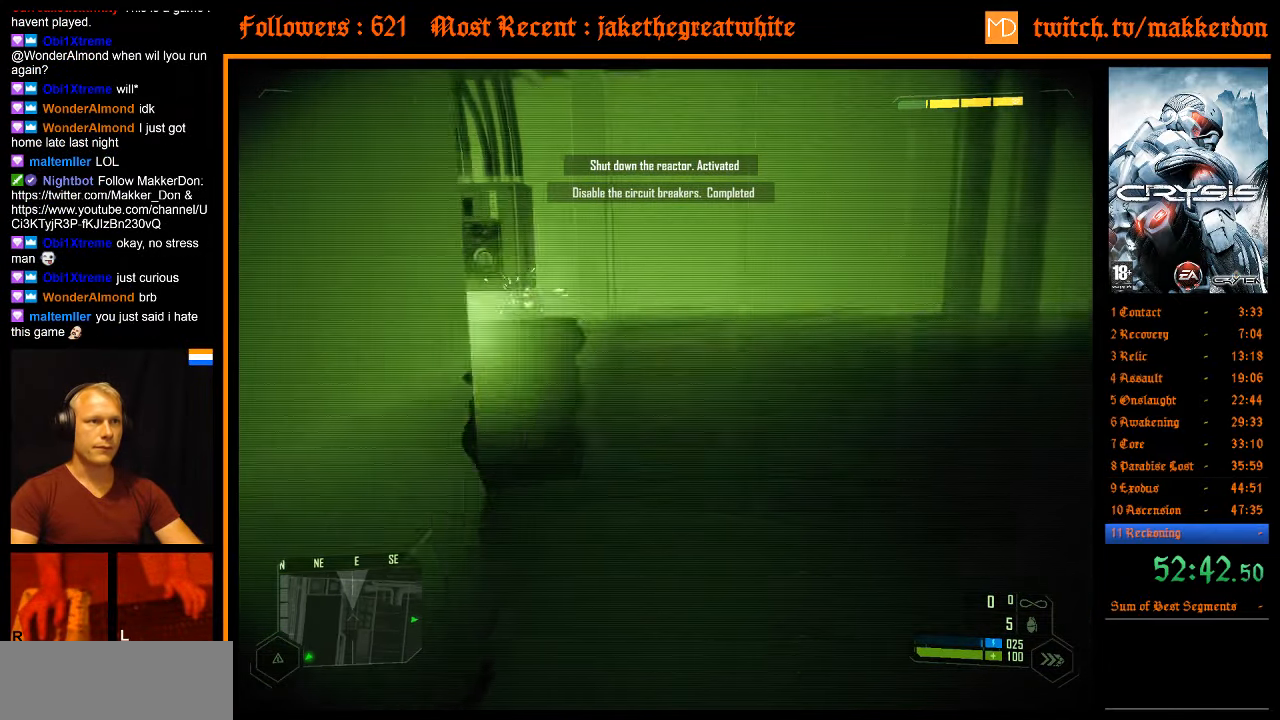
{"keys": ["w"], "mouse": [], "events": [[350, "shift", "up"], [384, "d", "down"], [484, "d", "up"]]}
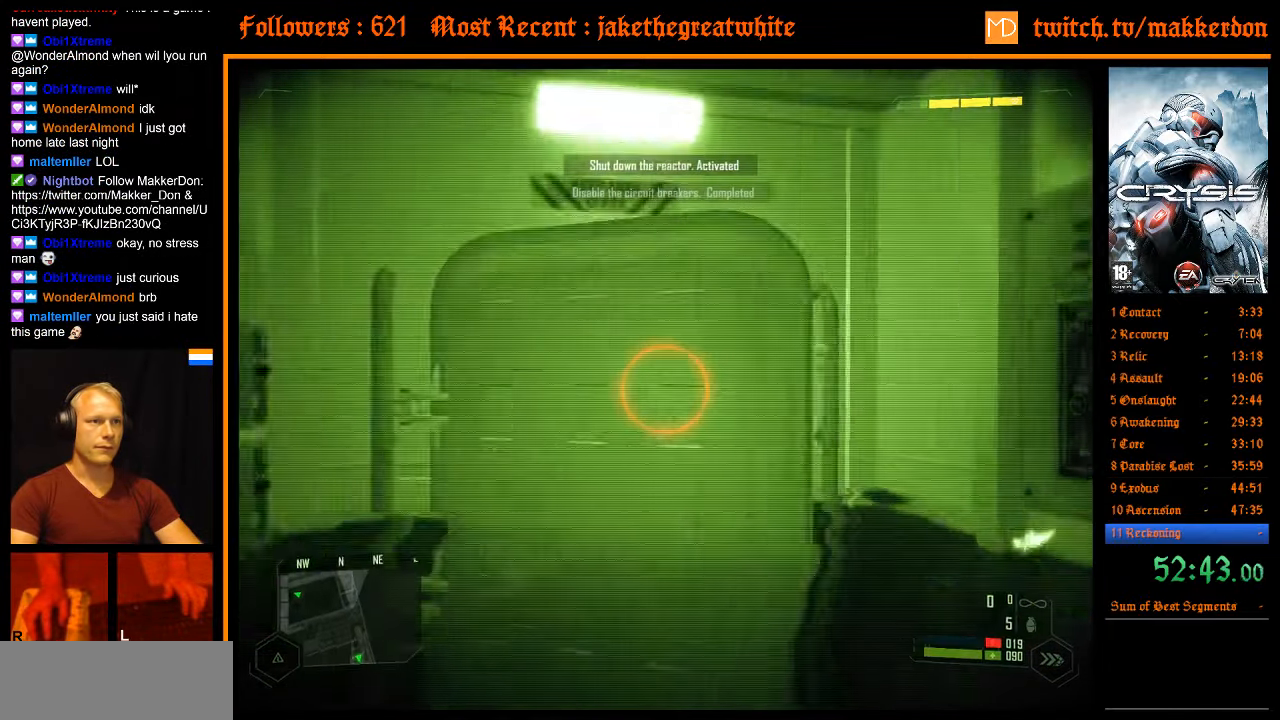
{"keys": ["w"], "mouse": [], "events": [[167, "d", "down"], [317, "d", "up"]]}
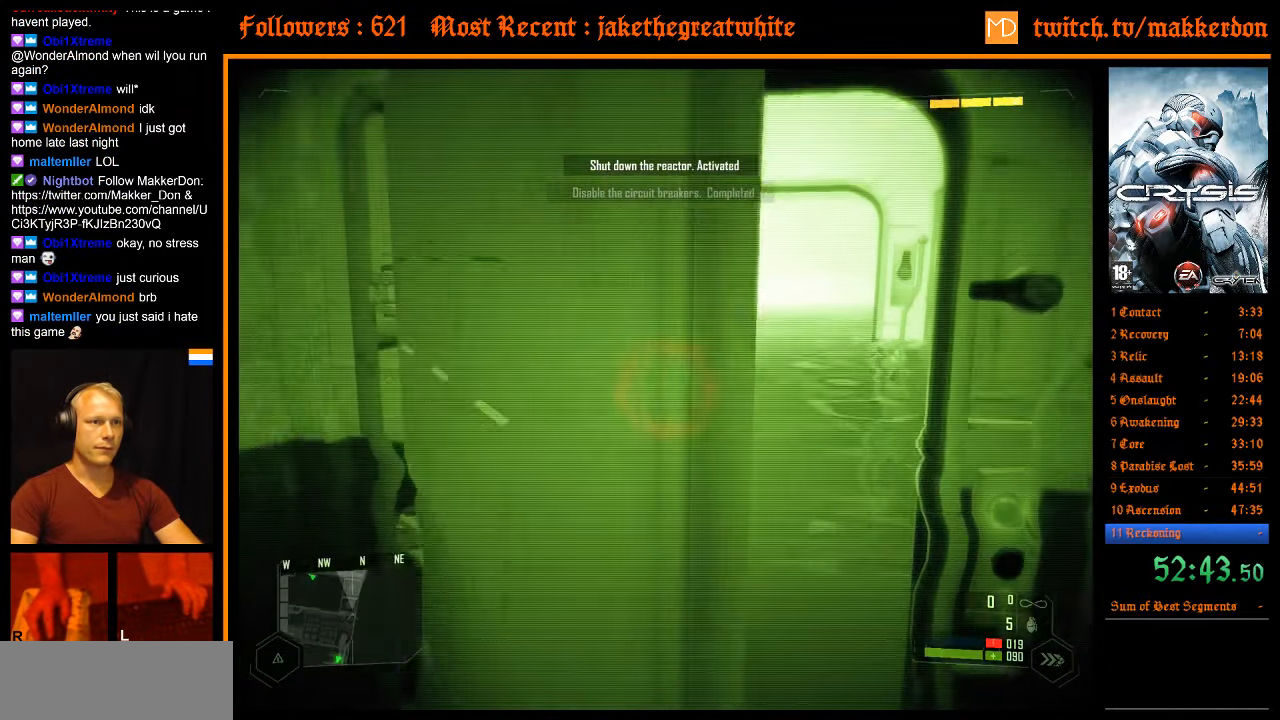
{"keys": ["w"], "mouse": [], "events": [[184, "d", "down"], [334, "d", "up"]]}
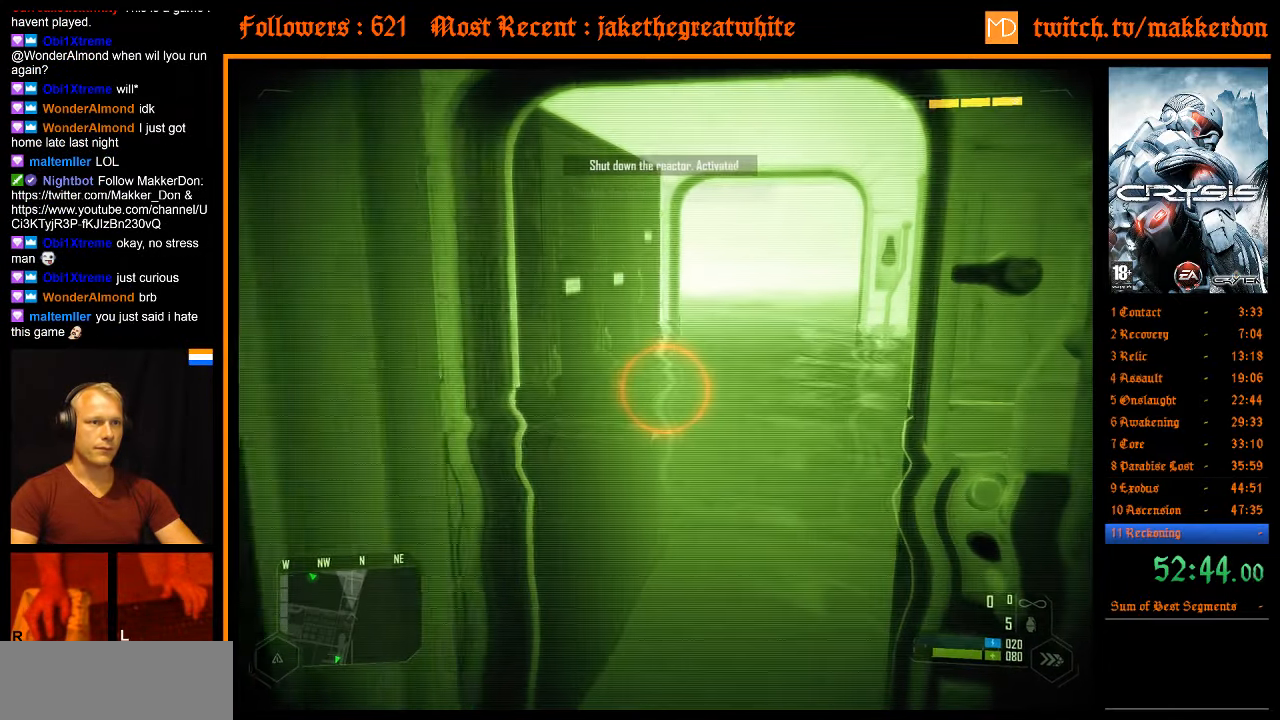
{"keys": ["shift", "w"], "mouse": [], "events": [[300, "shift", "down"]]}
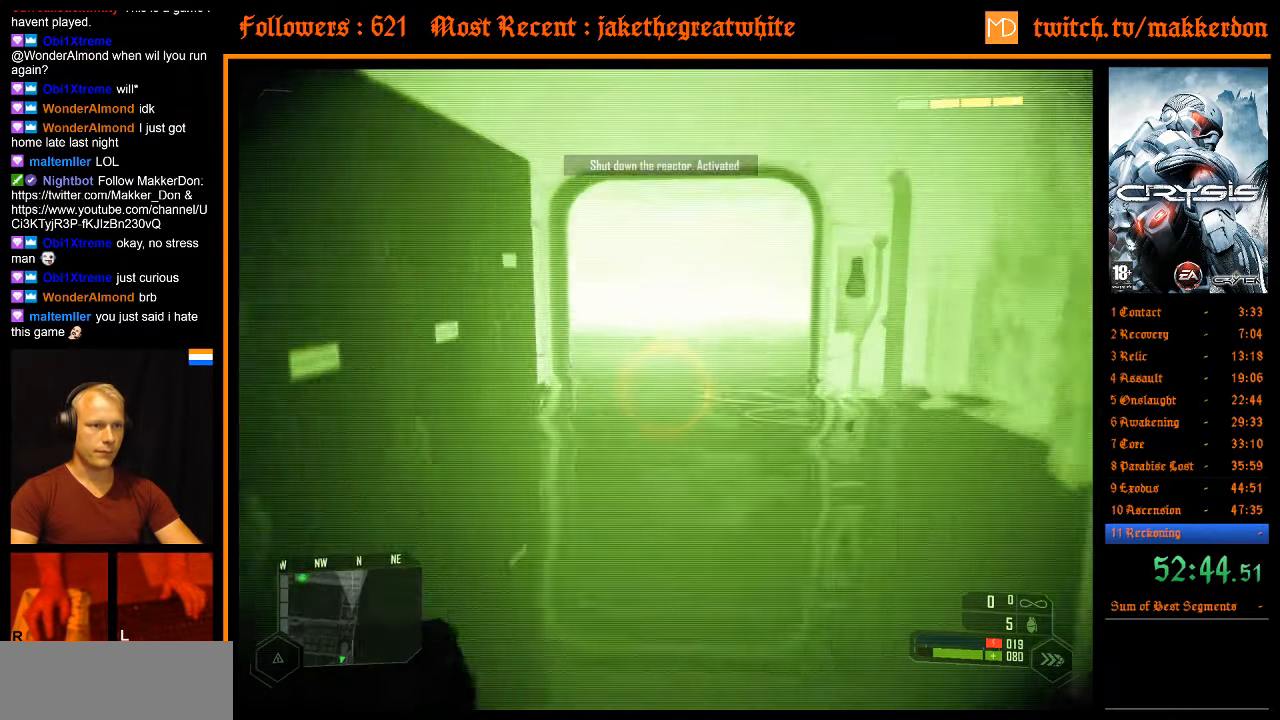
{"keys": ["w", "y"], "mouse": [], "events": [[217, "shift", "up"], [500, "y", "down"]]}
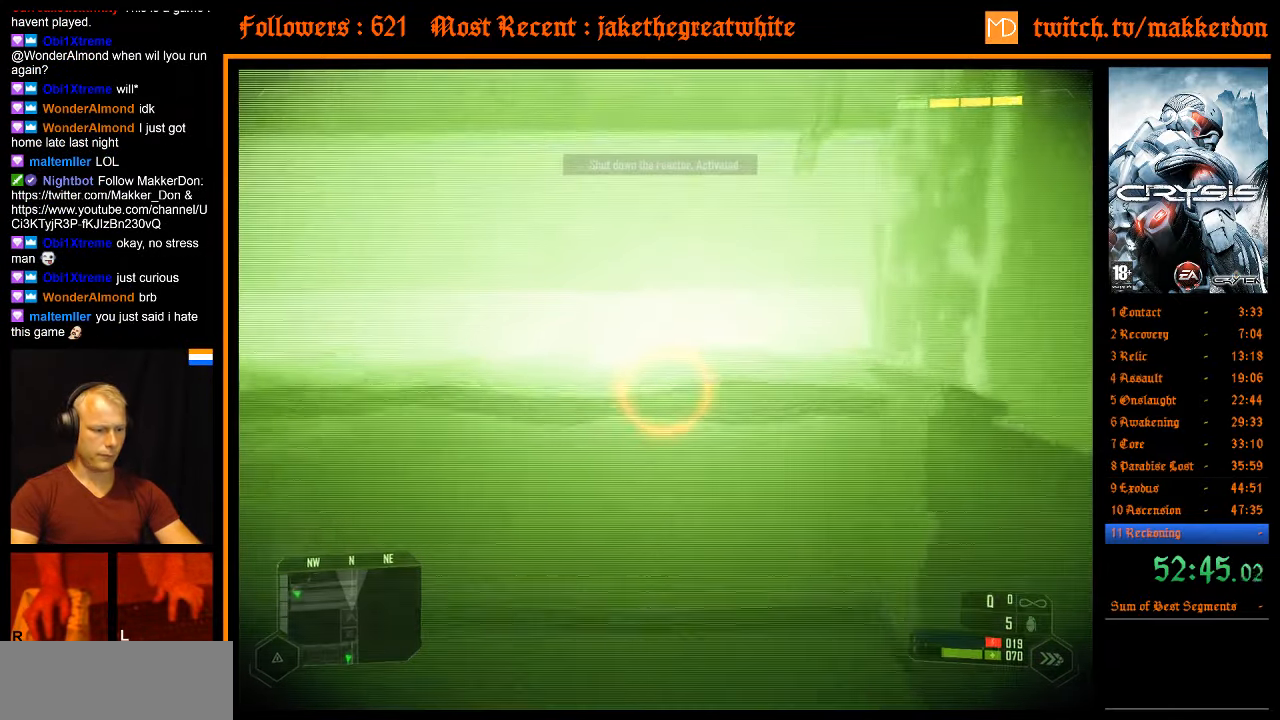
{"keys": ["w"], "mouse": [], "events": [[84, "y", "up"]]}